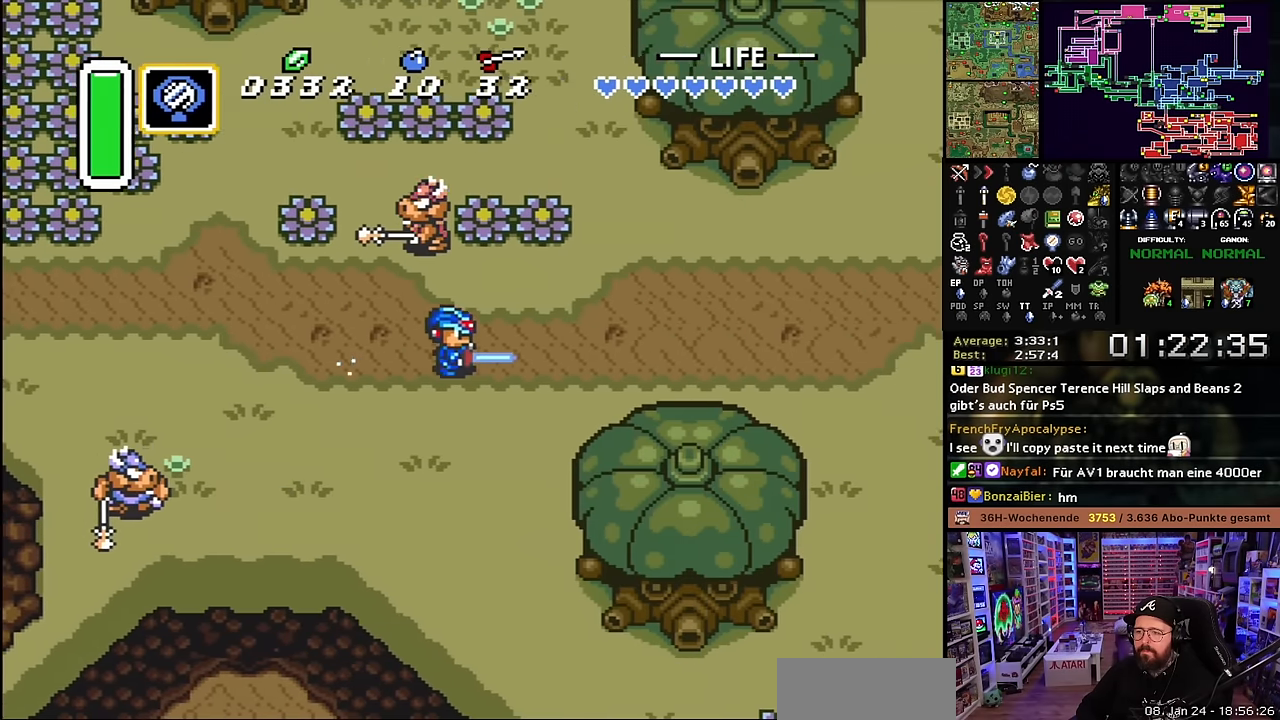
Gameplay with a controller (Nintendo layout); each line is a JSON object with the inputs held at the frame after it. "events" lists button and stick changes between this image and that frame as [ms after this image, input, new state], when the widget could be followed in between. Not read: L3 R3.
{"buttons": ["A"], "events": [[400, "A", "up"], [417, "A", "down"]]}
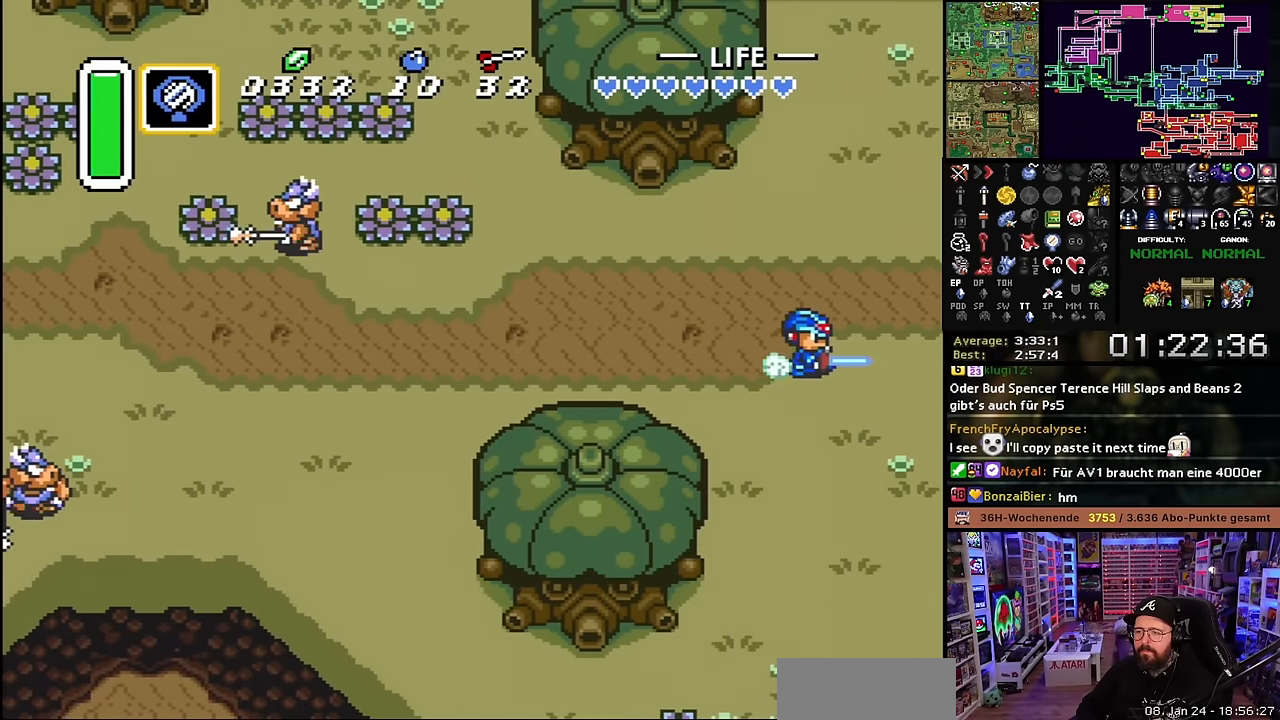
{"buttons": ["A"], "events": []}
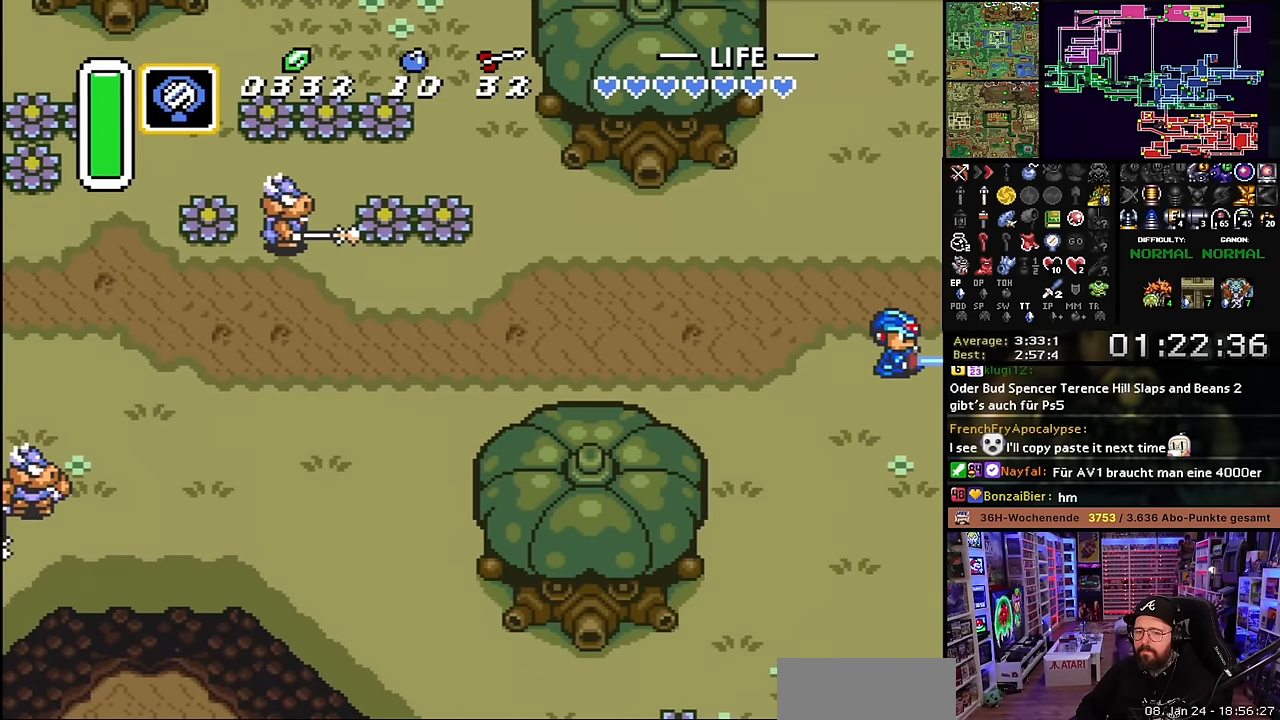
{"buttons": ["A"], "events": []}
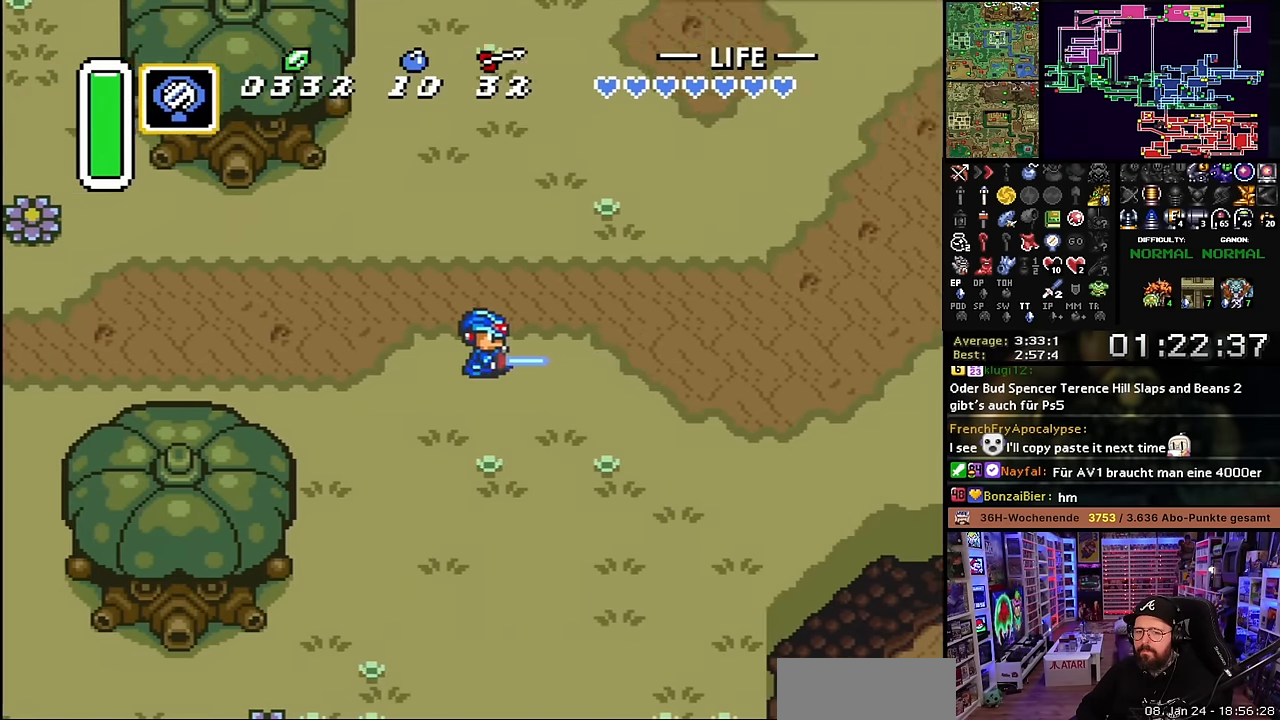
{"buttons": ["DPAD_DOWN", "DPAD_RIGHT"], "events": [[417, "DPAD_DOWN", "down"], [433, "DPAD_RIGHT", "down"], [467, "A", "up"]]}
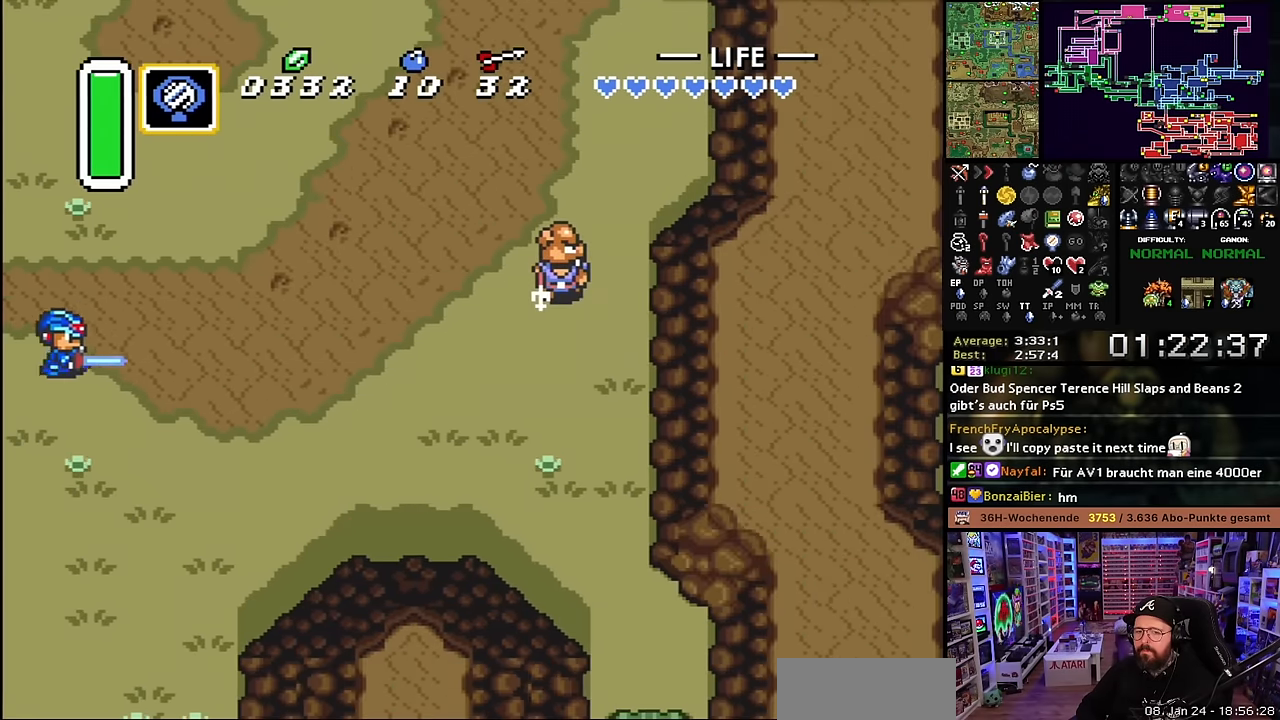
{"buttons": ["A"], "events": [[83, "A", "down"], [167, "DPAD_DOWN", "up"], [267, "A", "up"], [267, "DPAD_RIGHT", "up"], [267, "DPAD_UP", "down"], [283, "A", "down"], [283, "DPAD_RIGHT", "down"], [283, "DPAD_UP", "up"], [500, "DPAD_RIGHT", "up"]]}
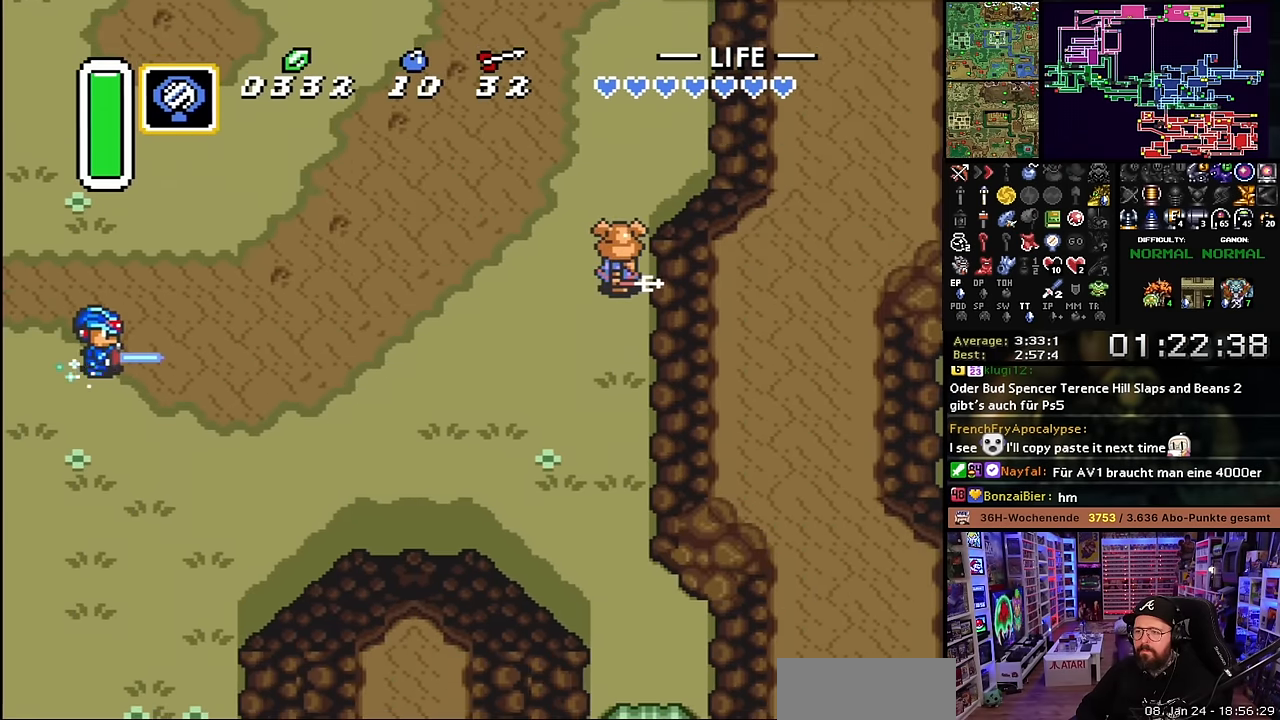
{"buttons": ["A"], "events": [[183, "A", "up"], [200, "A", "down"]]}
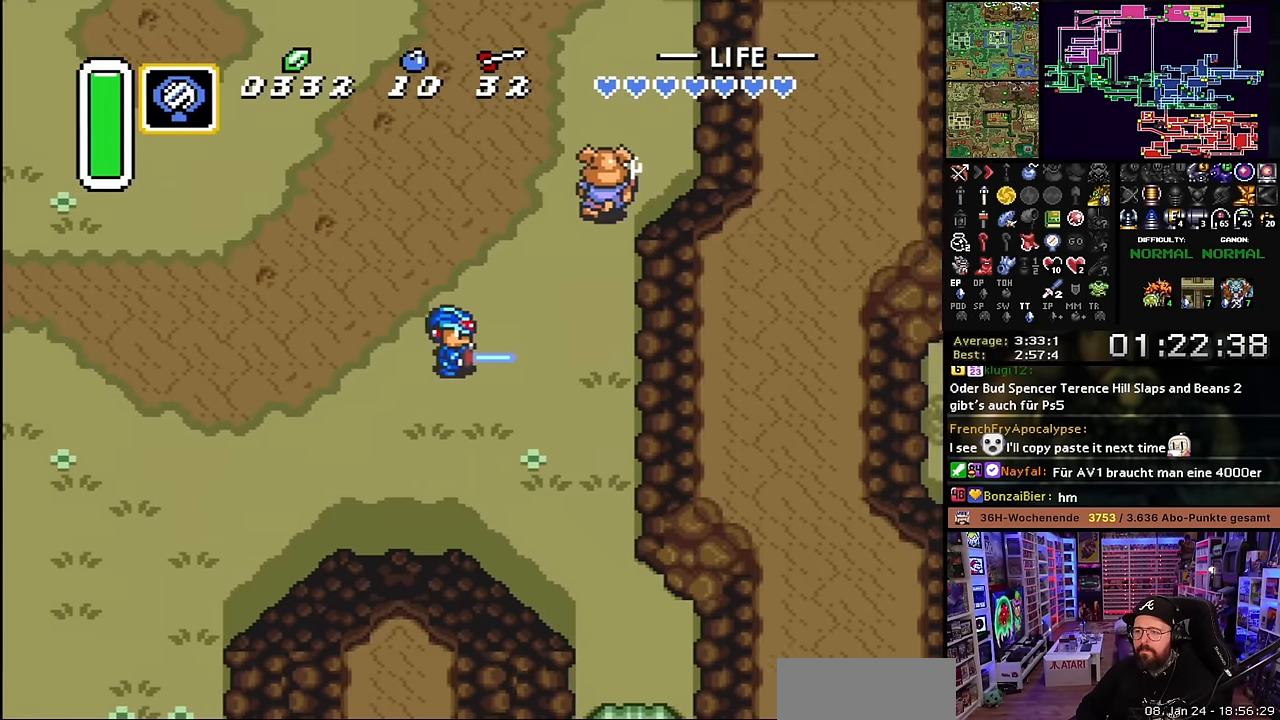
{"buttons": ["DPAD_DOWN"], "events": [[117, "A", "up"], [117, "DPAD_DOWN", "down"]]}
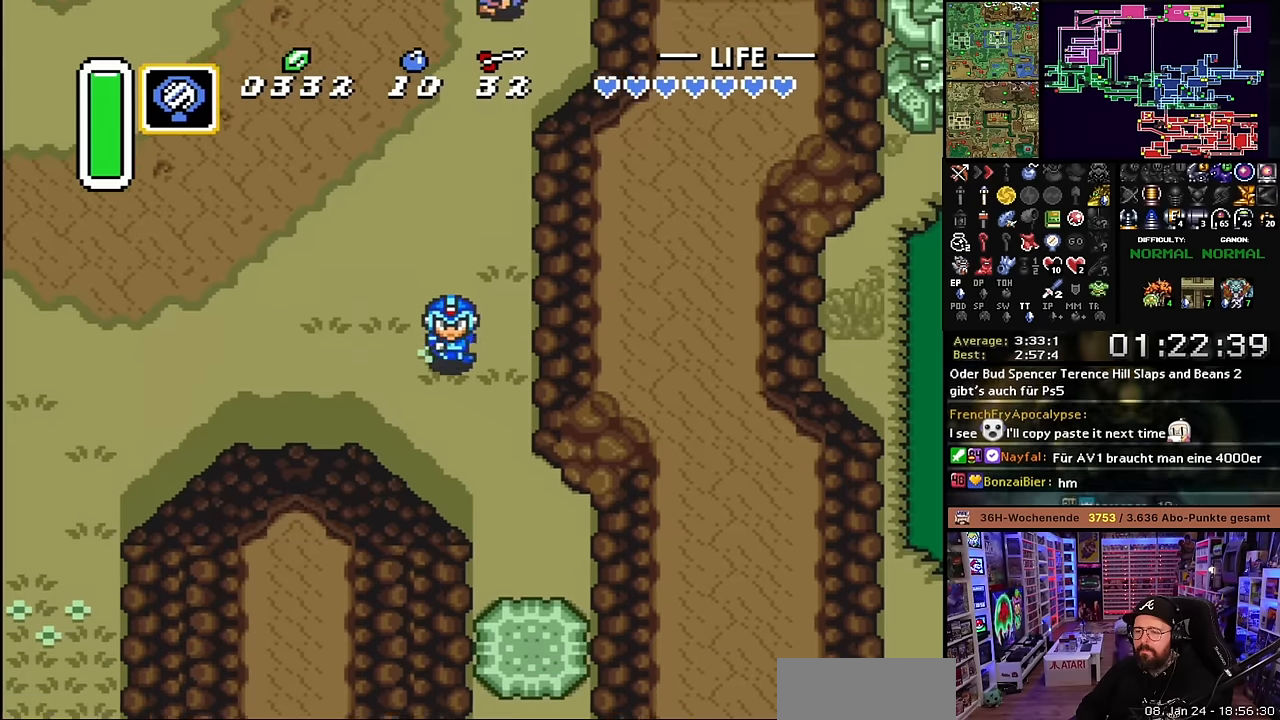
{"buttons": ["DPAD_DOWN", "DPAD_RIGHT"], "events": [[383, "DPAD_RIGHT", "down"]]}
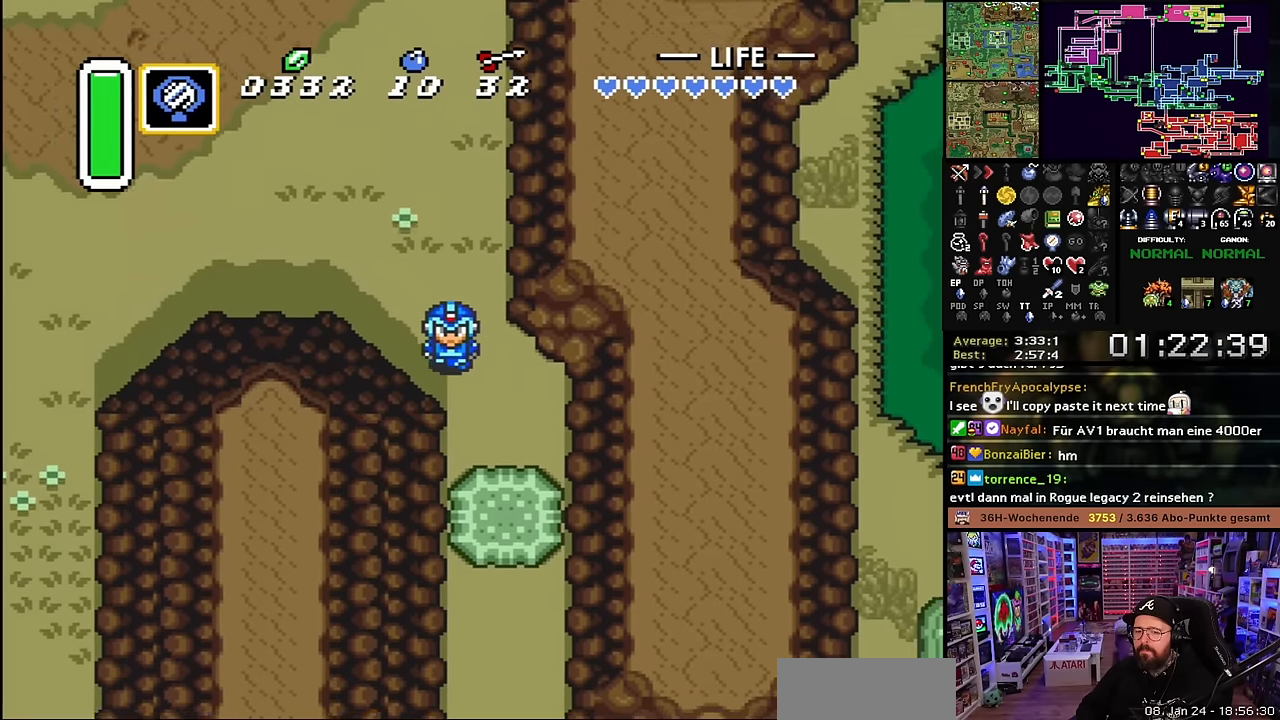
{"buttons": ["A", "DPAD_DOWN"], "events": [[200, "DPAD_RIGHT", "up"], [450, "A", "down"]]}
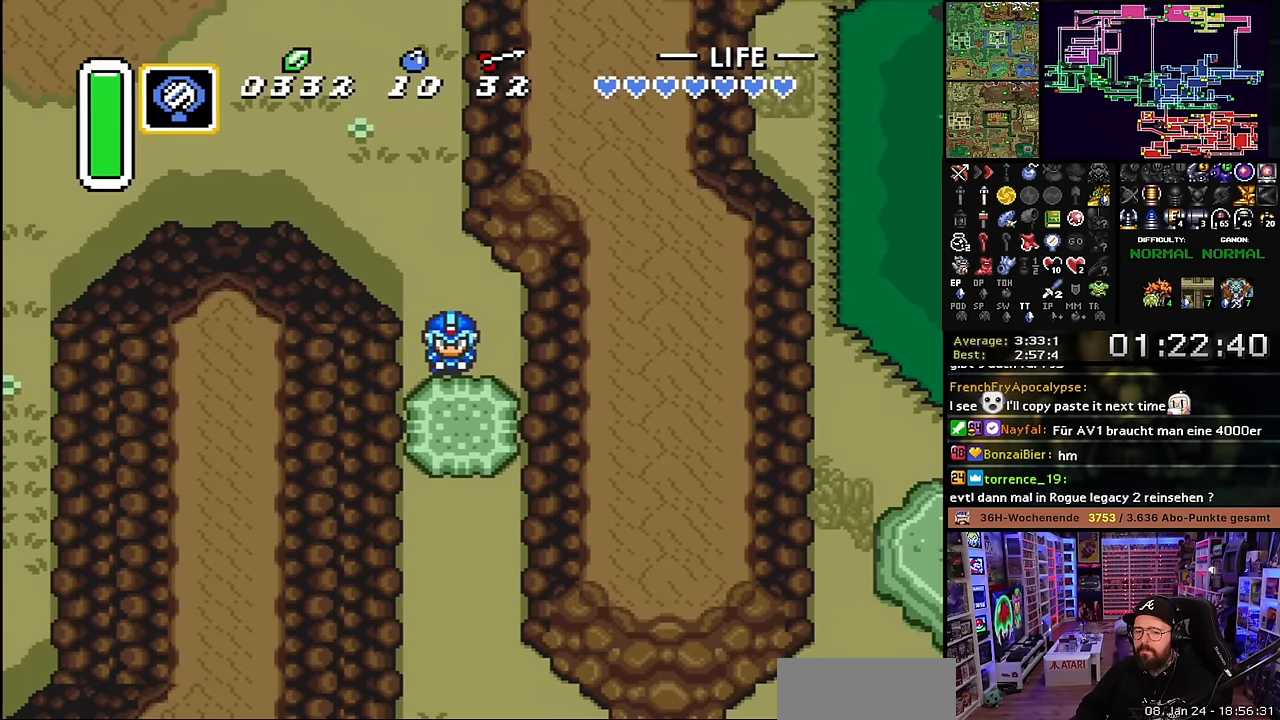
{"buttons": ["A"], "events": [[17, "DPAD_DOWN", "up"], [67, "DPAD_UP", "down"], [183, "DPAD_UP", "up"], [483, "A", "up"], [483, "DPAD_DOWN", "down"], [500, "A", "down"], [500, "DPAD_DOWN", "up"]]}
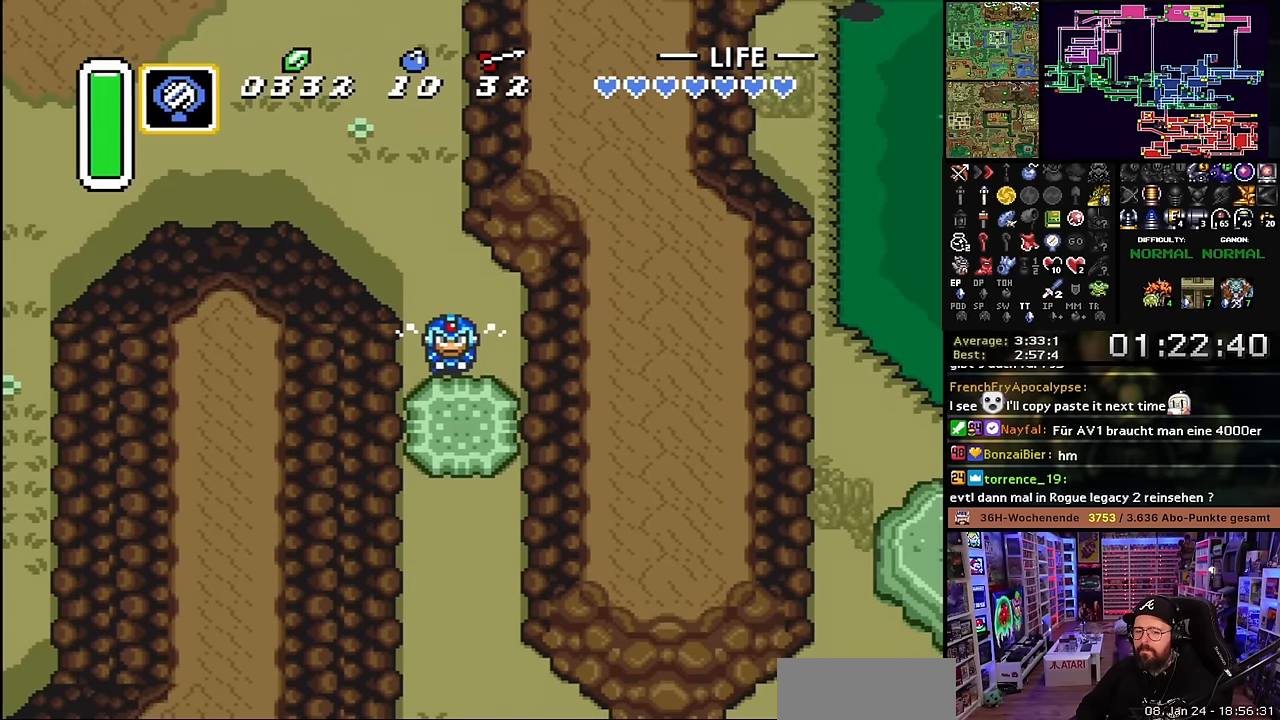
{"buttons": ["A"], "events": [[400, "A", "up"], [417, "A", "down"]]}
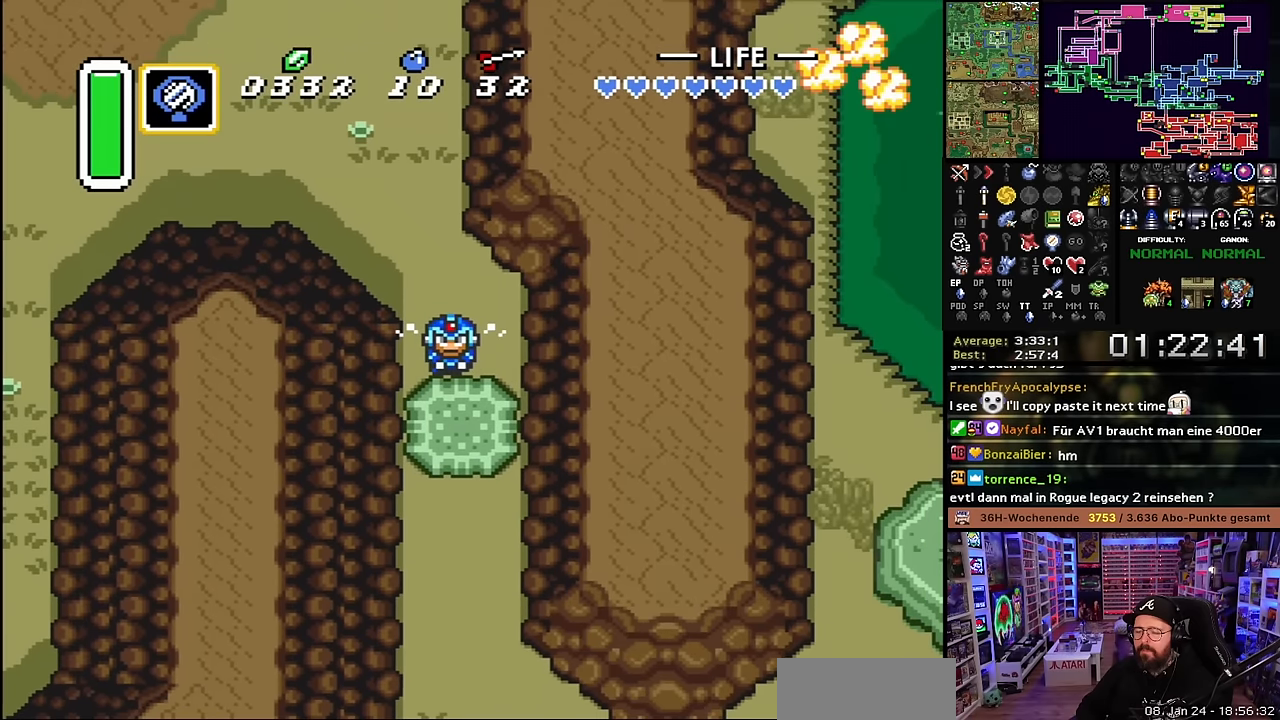
{"buttons": ["A"], "events": []}
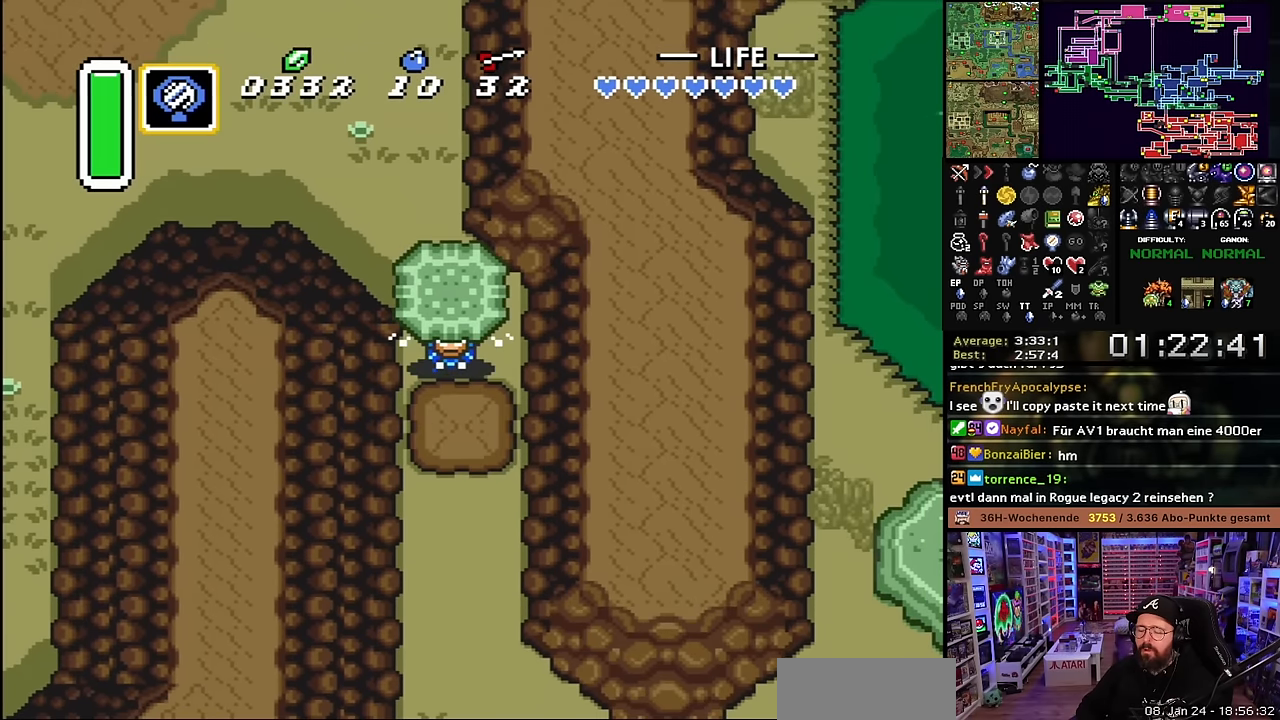
{"buttons": ["A", "DPAD_DOWN"], "events": [[183, "A", "up"], [250, "DPAD_DOWN", "down"], [267, "A", "down"], [317, "A", "up"], [400, "A", "down"]]}
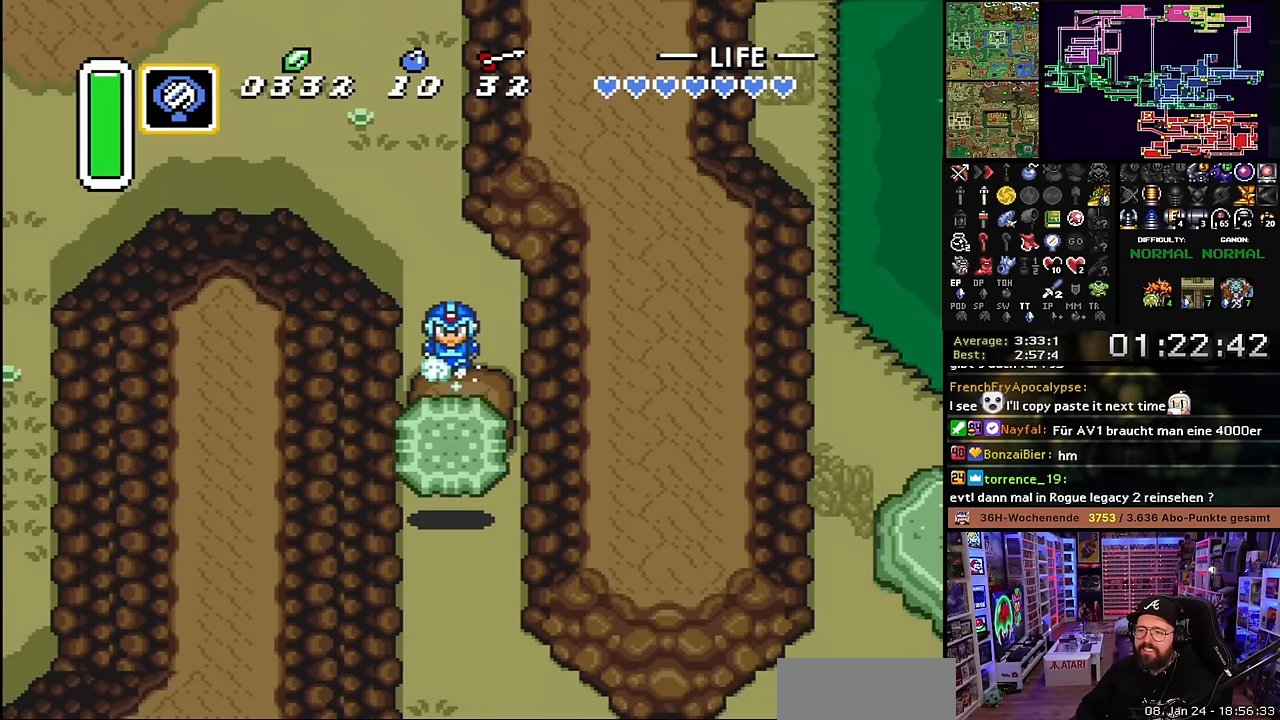
{"buttons": ["A"], "events": [[83, "DPAD_DOWN", "up"]]}
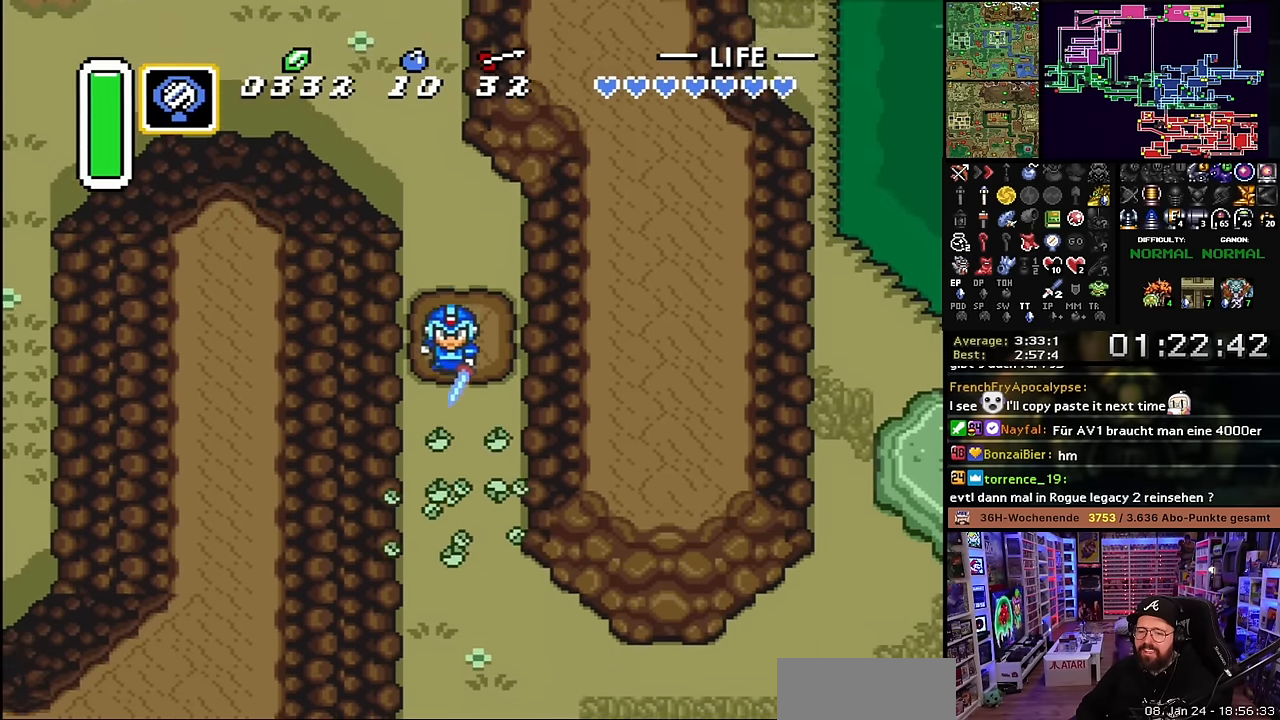
{"buttons": ["A"], "events": [[283, "A", "up"], [283, "DPAD_DOWN", "down"], [300, "A", "down"], [300, "DPAD_DOWN", "up"]]}
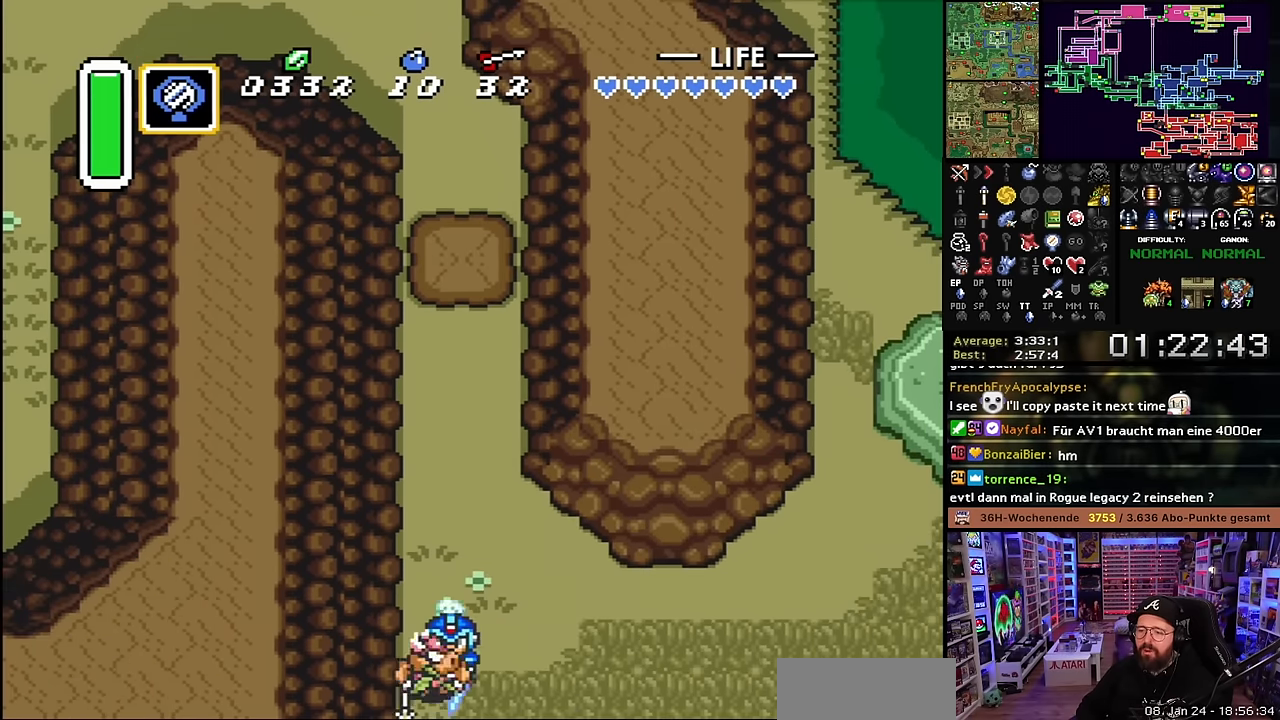
{"buttons": [], "events": [[200, "A", "up"], [200, "DPAD_DOWN", "down"], [217, "A", "down"], [217, "DPAD_DOWN", "up"], [450, "A", "up"]]}
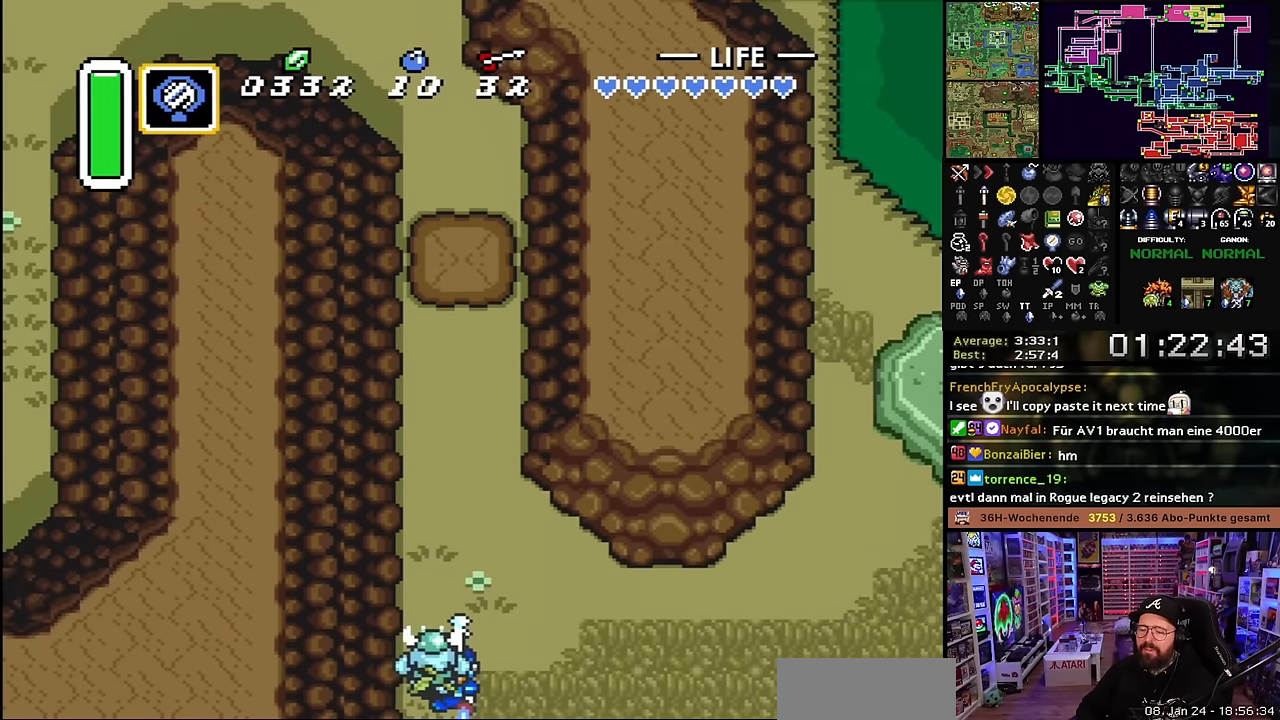
{"buttons": [], "events": [[33, "A", "down"], [200, "A", "up"], [283, "A", "down"], [450, "A", "up"]]}
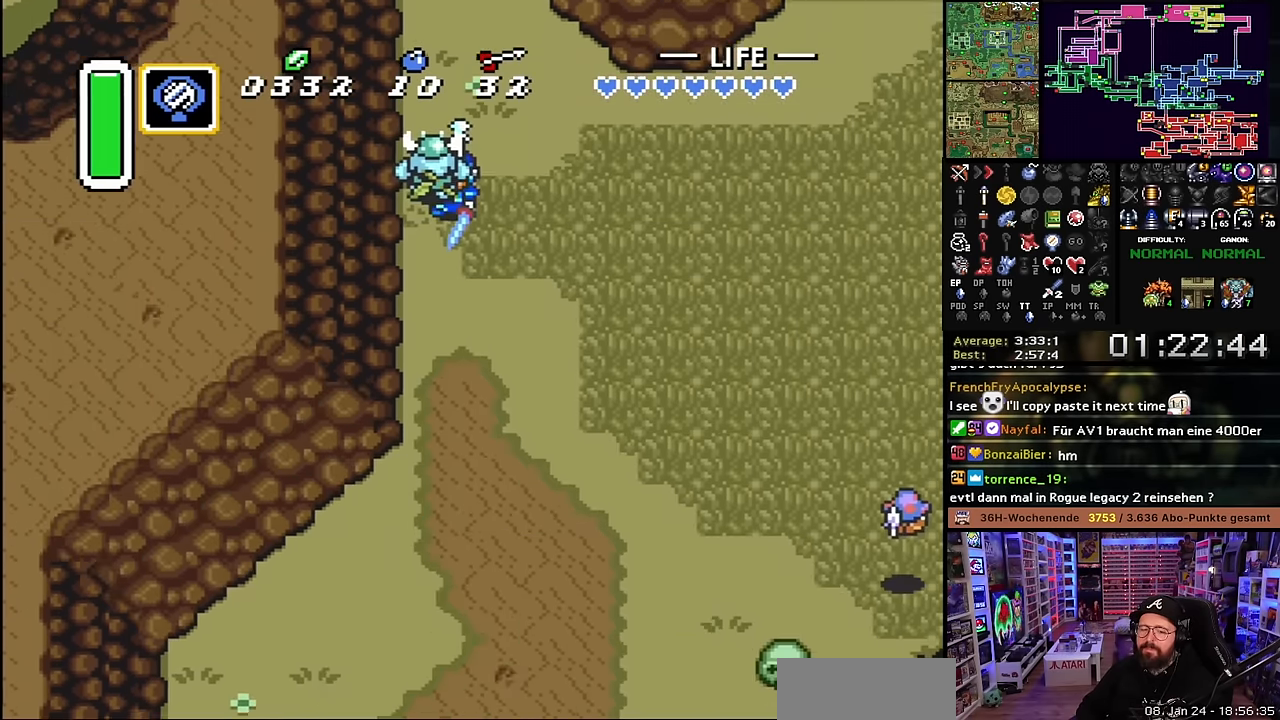
{"buttons": ["DPAD_DOWN", "DPAD_LEFT"], "events": [[50, "A", "down"], [150, "A", "up"], [267, "A", "down"], [334, "A", "up"], [334, "DPAD_DOWN", "down"], [484, "DPAD_LEFT", "down"]]}
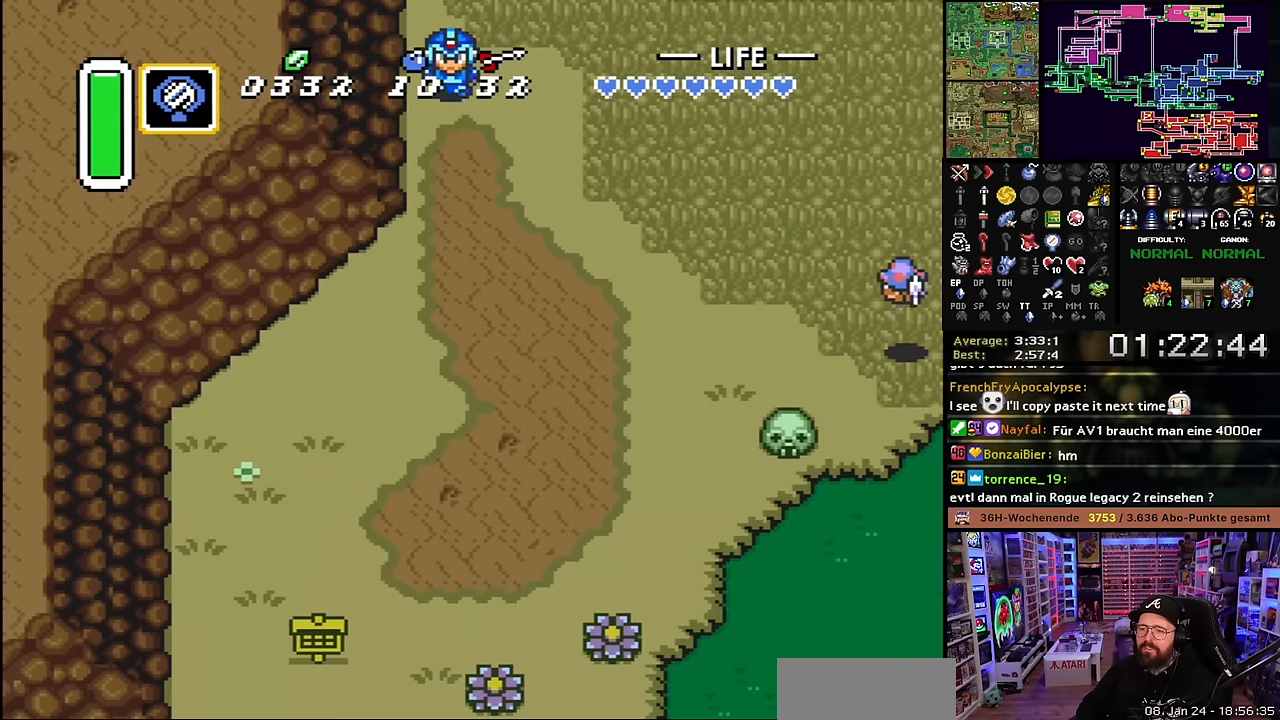
{"buttons": ["A"], "events": [[34, "A", "down"], [50, "DPAD_LEFT", "up"], [267, "DPAD_DOWN", "up"]]}
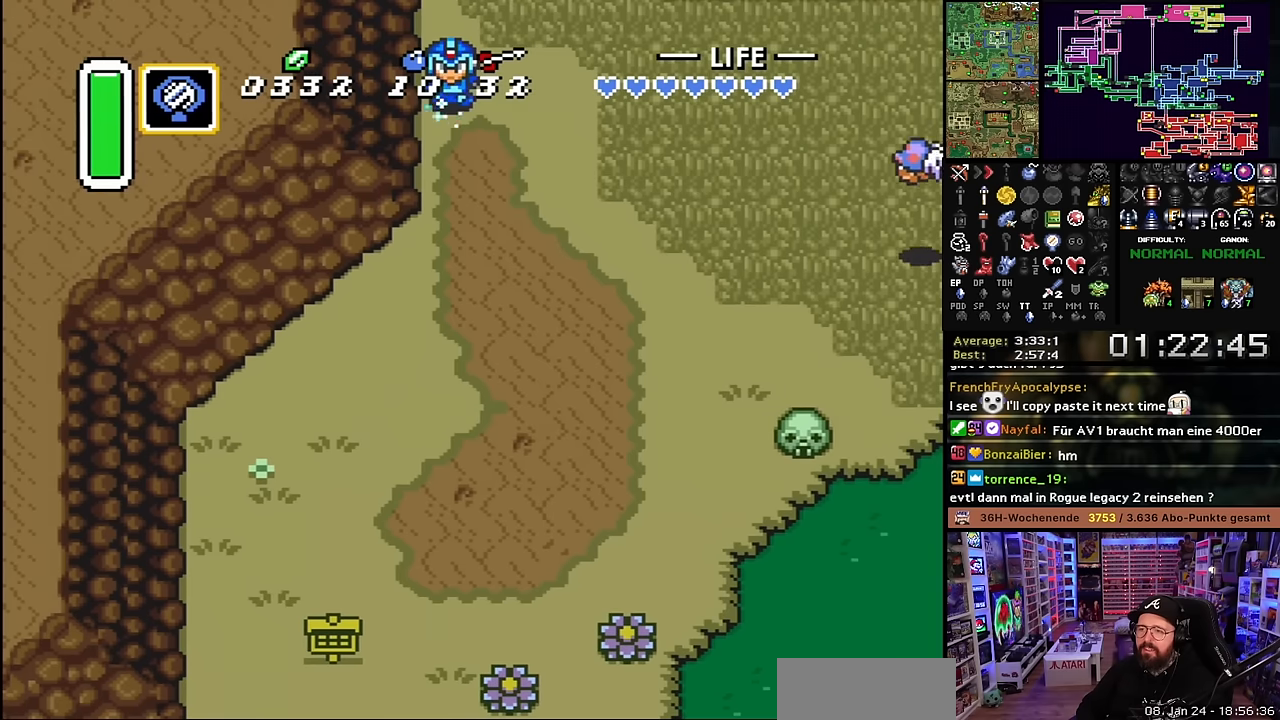
{"buttons": ["DPAD_DOWN"], "events": [[500, "A", "up"], [500, "DPAD_DOWN", "down"]]}
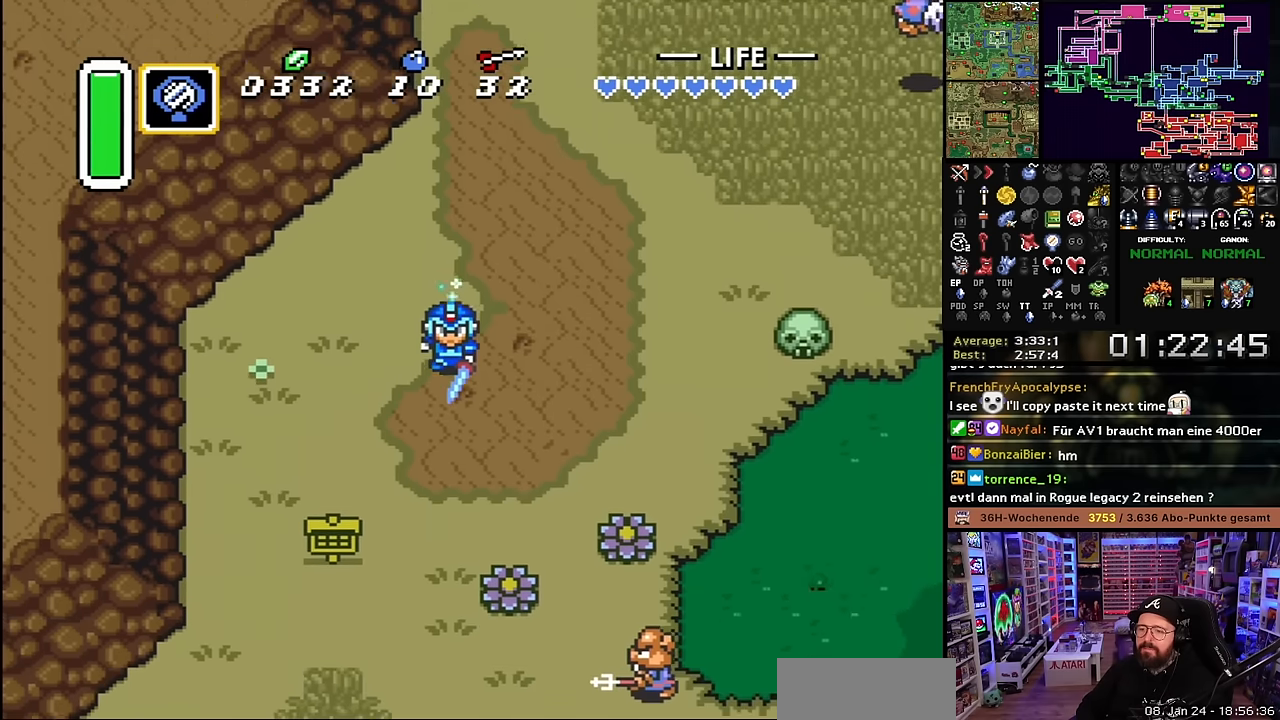
{"buttons": ["A"], "events": [[17, "A", "down"], [17, "DPAD_DOWN", "up"], [367, "A", "up"], [367, "DPAD_LEFT", "down"], [417, "DPAD_LEFT", "up"], [434, "A", "down"], [434, "DPAD_LEFT", "down"], [450, "DPAD_LEFT", "up"]]}
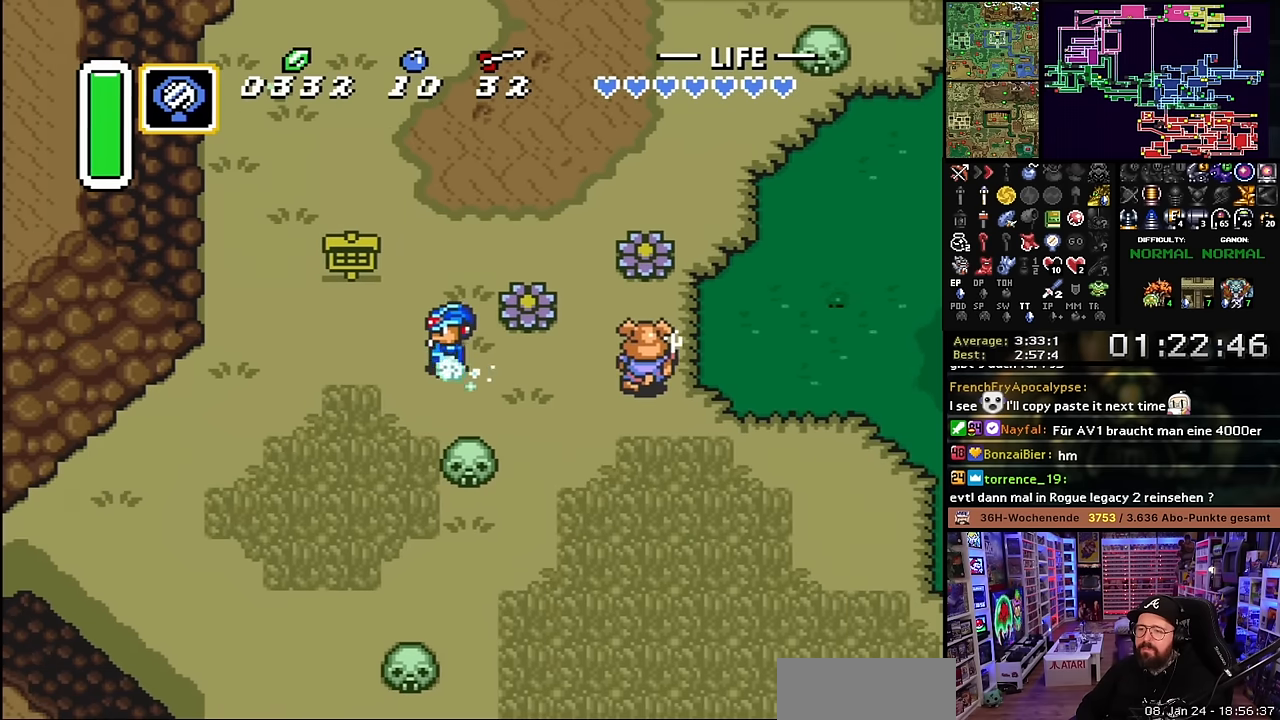
{"buttons": ["A"], "events": []}
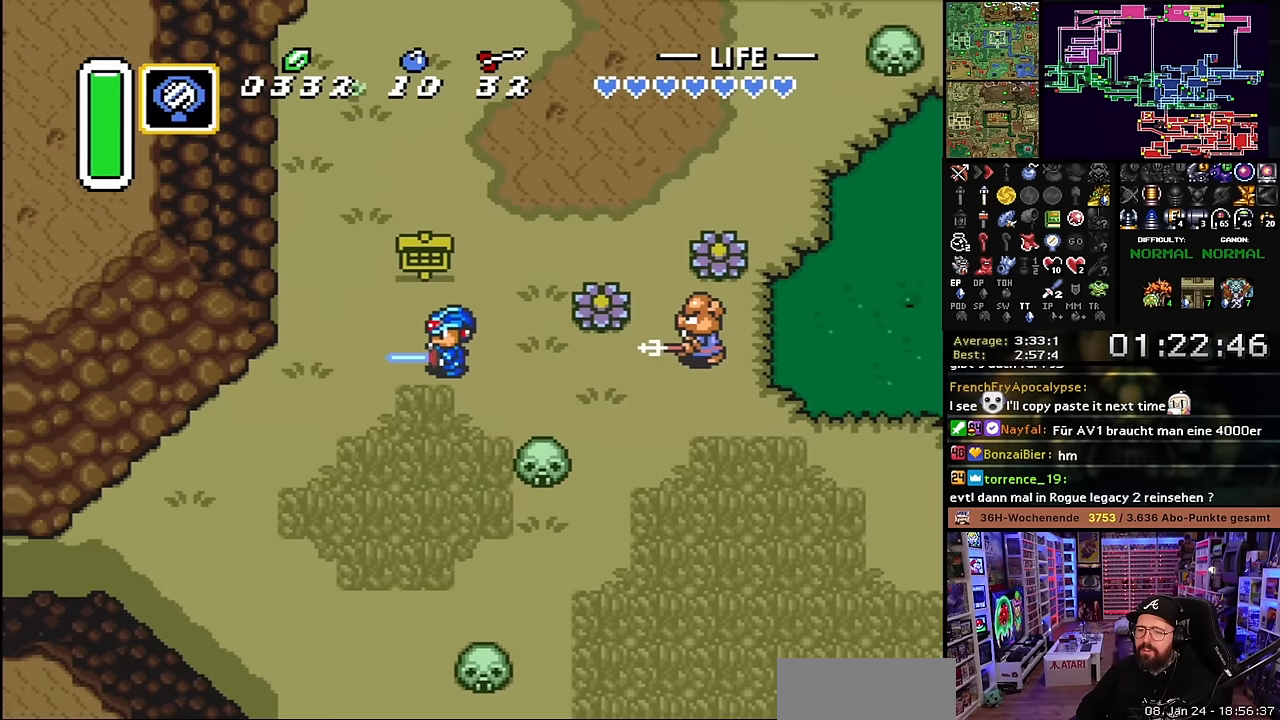
{"buttons": ["A"], "events": []}
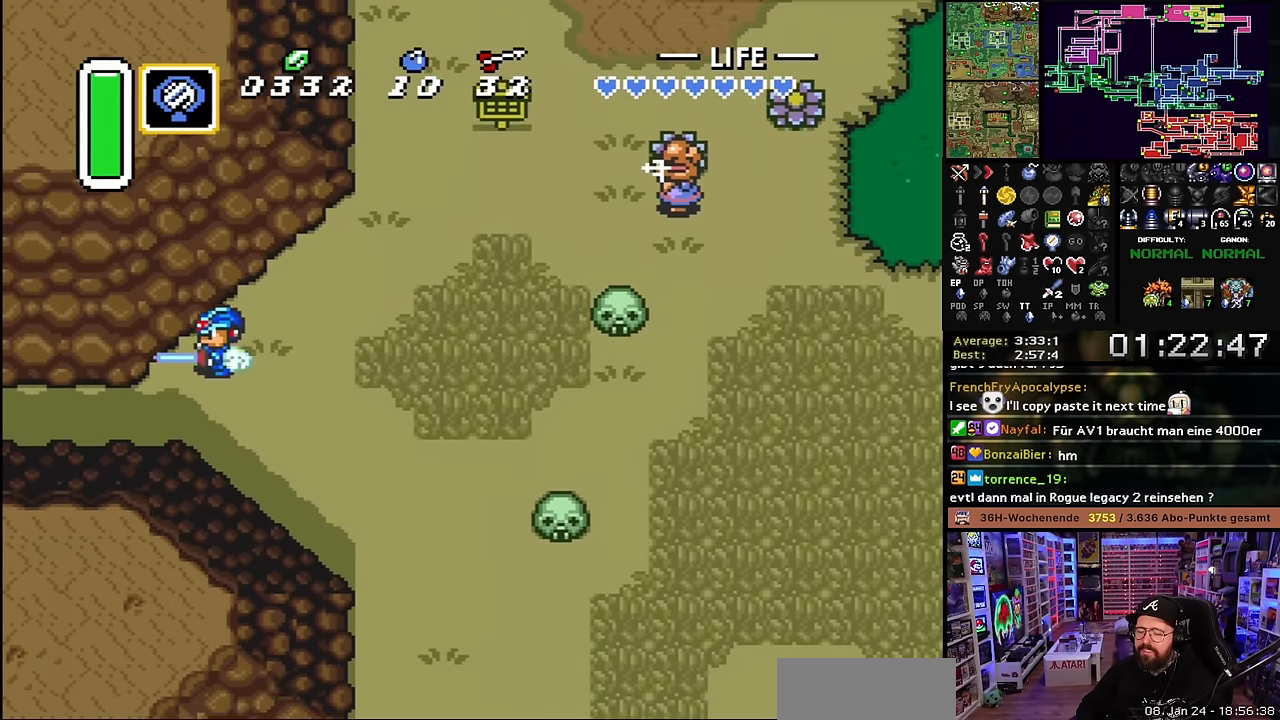
{"buttons": ["A"], "events": []}
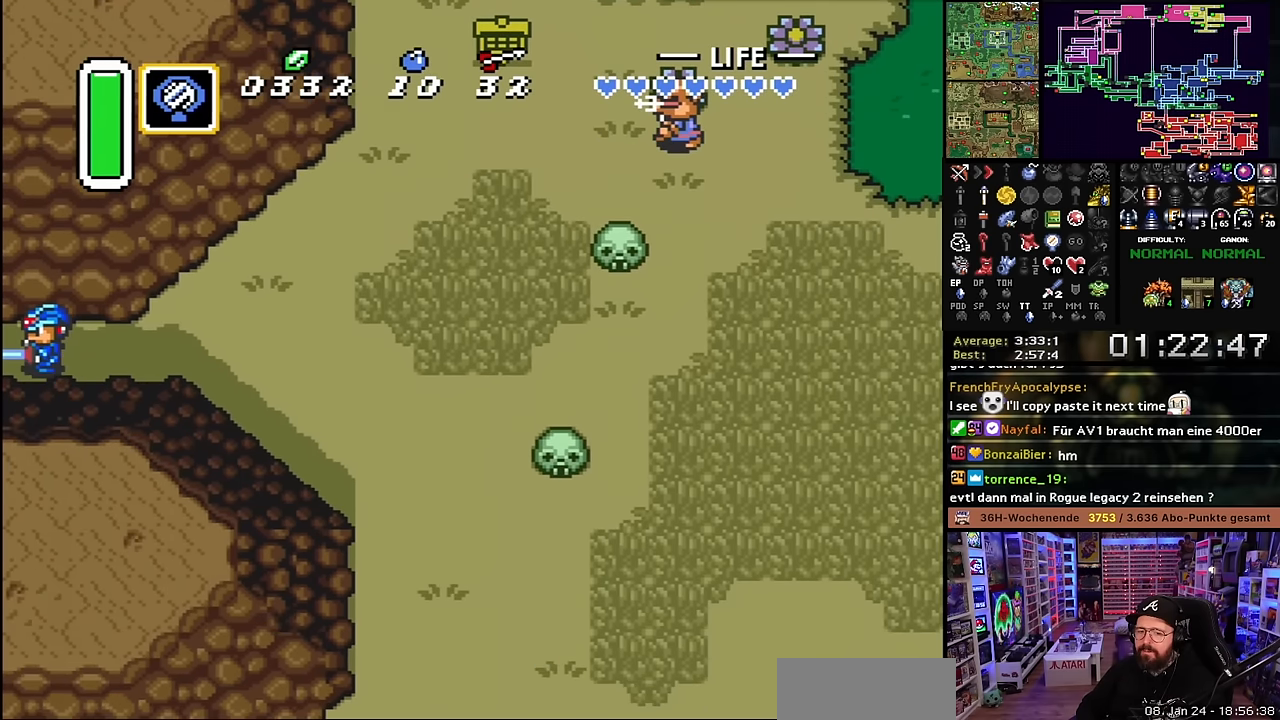
{"buttons": ["A"], "events": [[117, "A", "up"], [234, "A", "down"], [284, "A", "up"], [284, "DPAD_DOWN", "down"], [317, "A", "down"], [317, "DPAD_DOWN", "up"], [334, "A", "up"], [434, "A", "down"]]}
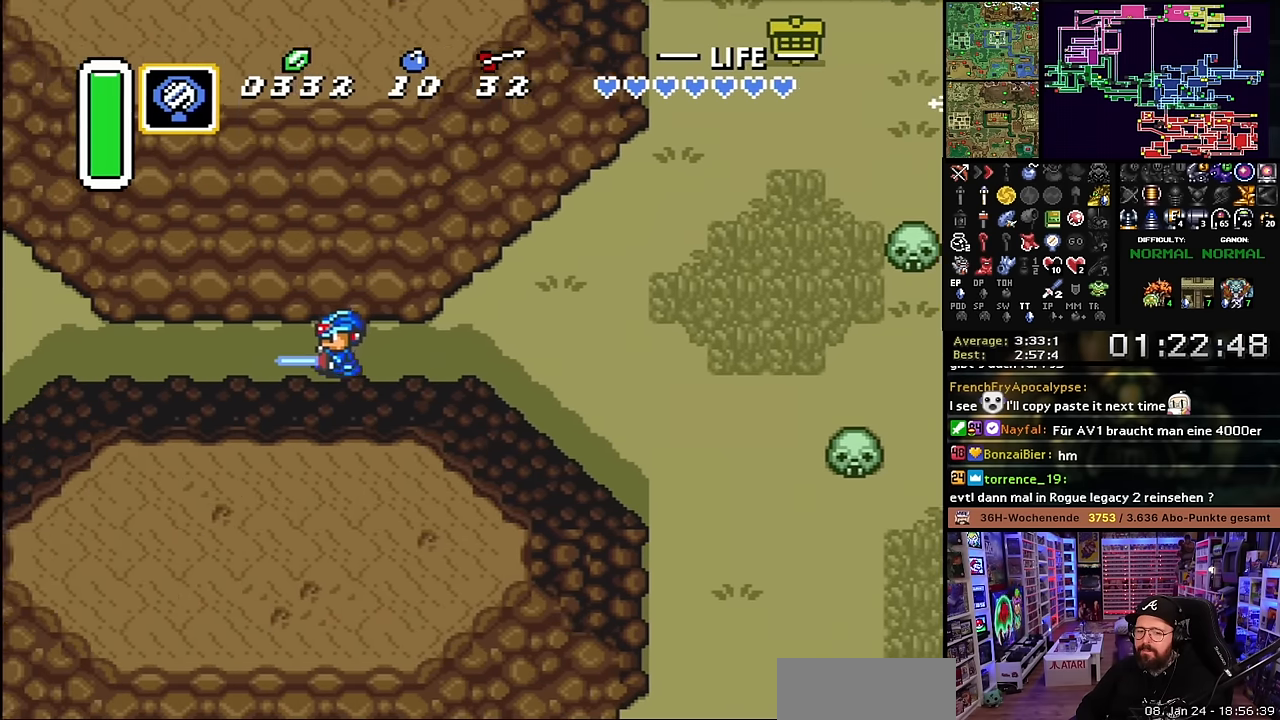
{"buttons": ["A", "DPAD_LEFT"], "events": [[67, "A", "up"], [150, "A", "down"], [250, "A", "up"], [350, "A", "down"], [350, "DPAD_LEFT", "down"], [417, "A", "up"], [484, "A", "down"]]}
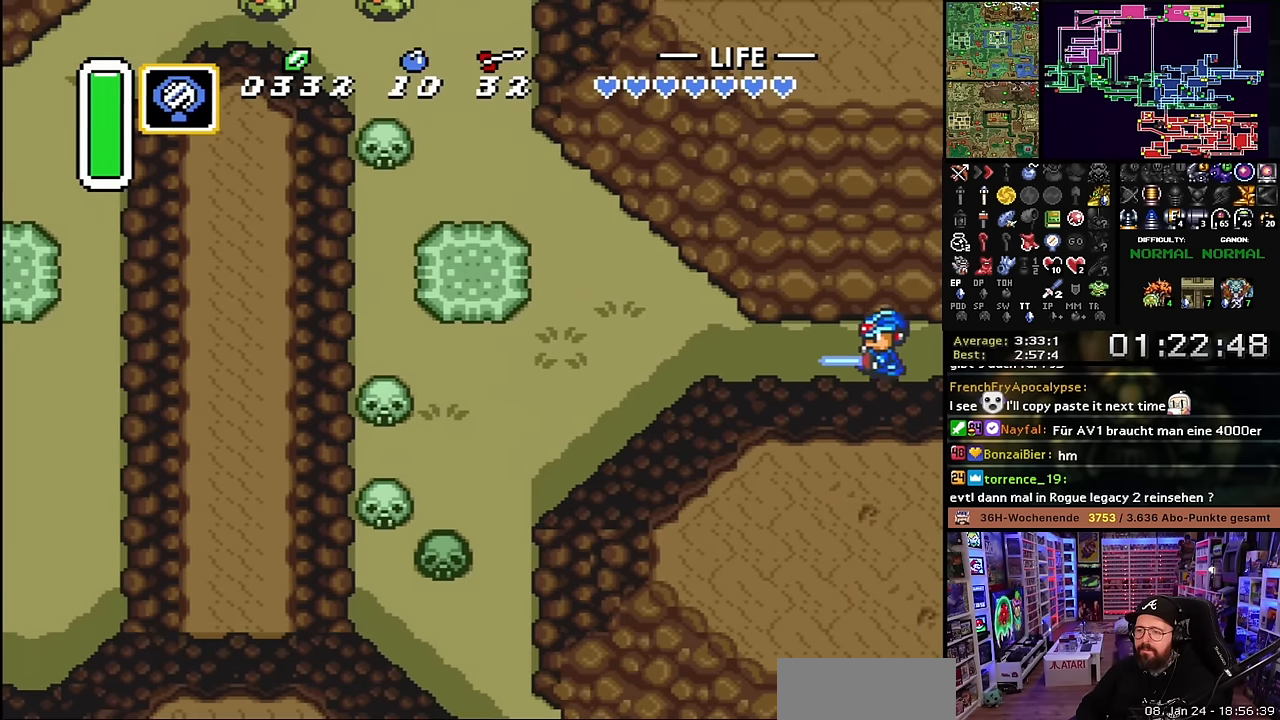
{"buttons": ["A", "DPAD_UP"], "events": [[117, "A", "up"], [400, "A", "down"], [434, "DPAD_UP", "down"], [467, "DPAD_LEFT", "up"]]}
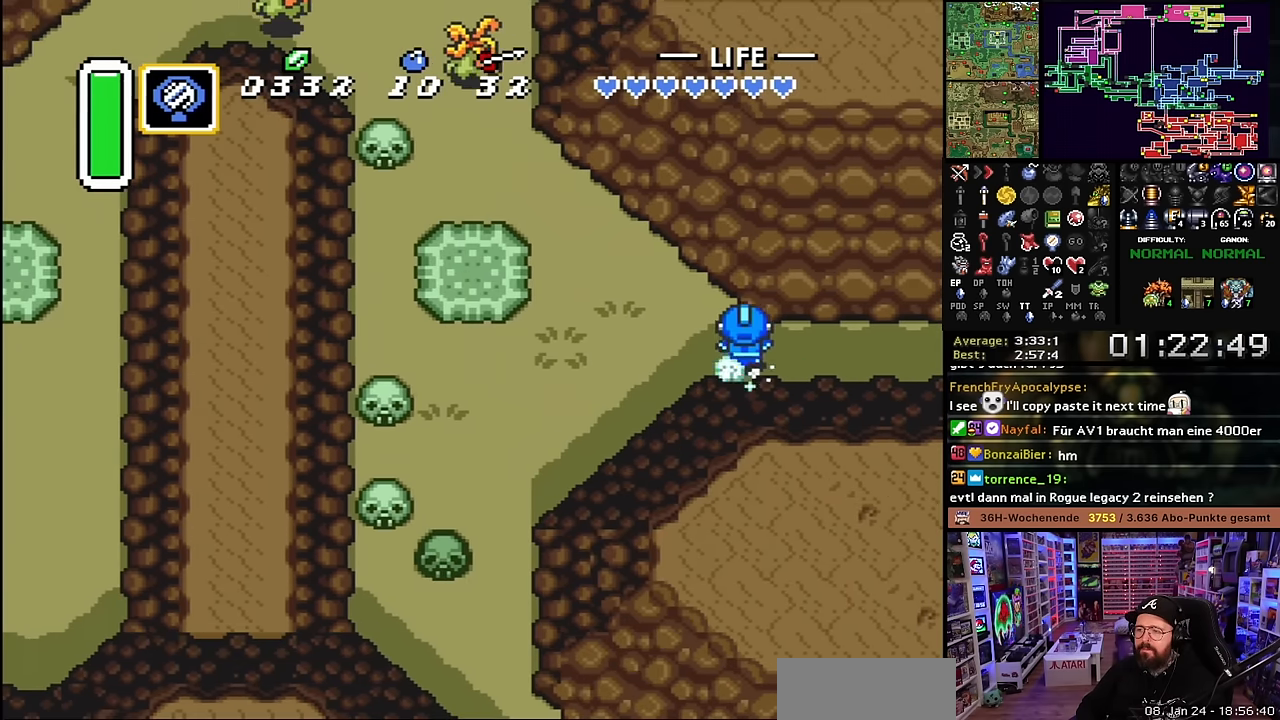
{"buttons": ["A"], "events": [[50, "DPAD_UP", "up"]]}
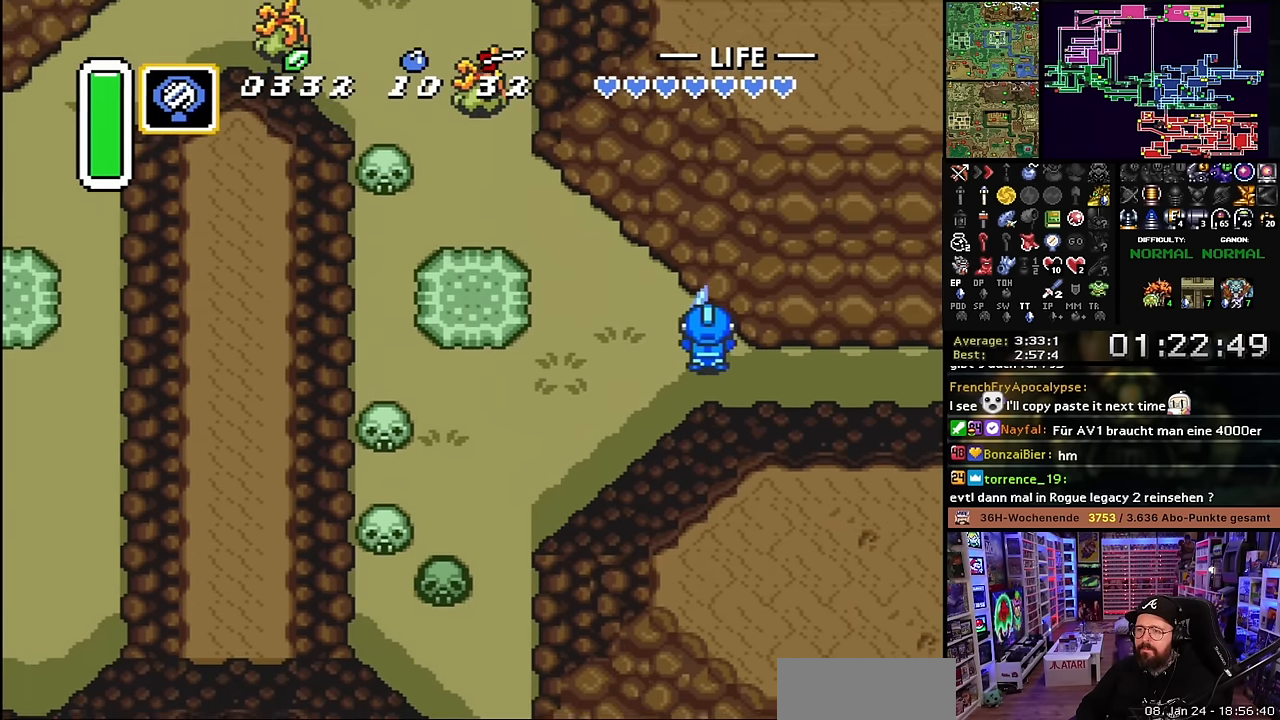
{"buttons": ["A"], "events": []}
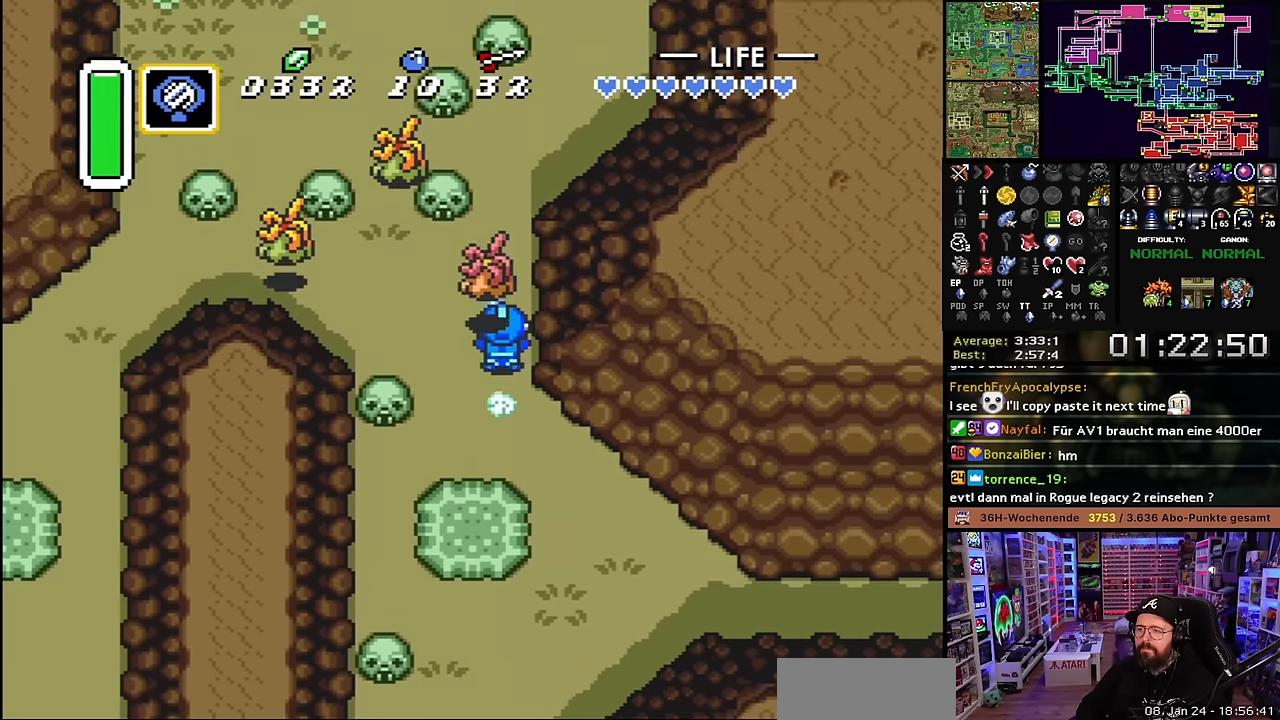
{"buttons": ["DPAD_DOWN"], "events": [[34, "A", "up"], [34, "DPAD_LEFT", "down"], [84, "A", "down"], [134, "DPAD_LEFT", "up"], [500, "A", "up"], [500, "DPAD_DOWN", "down"]]}